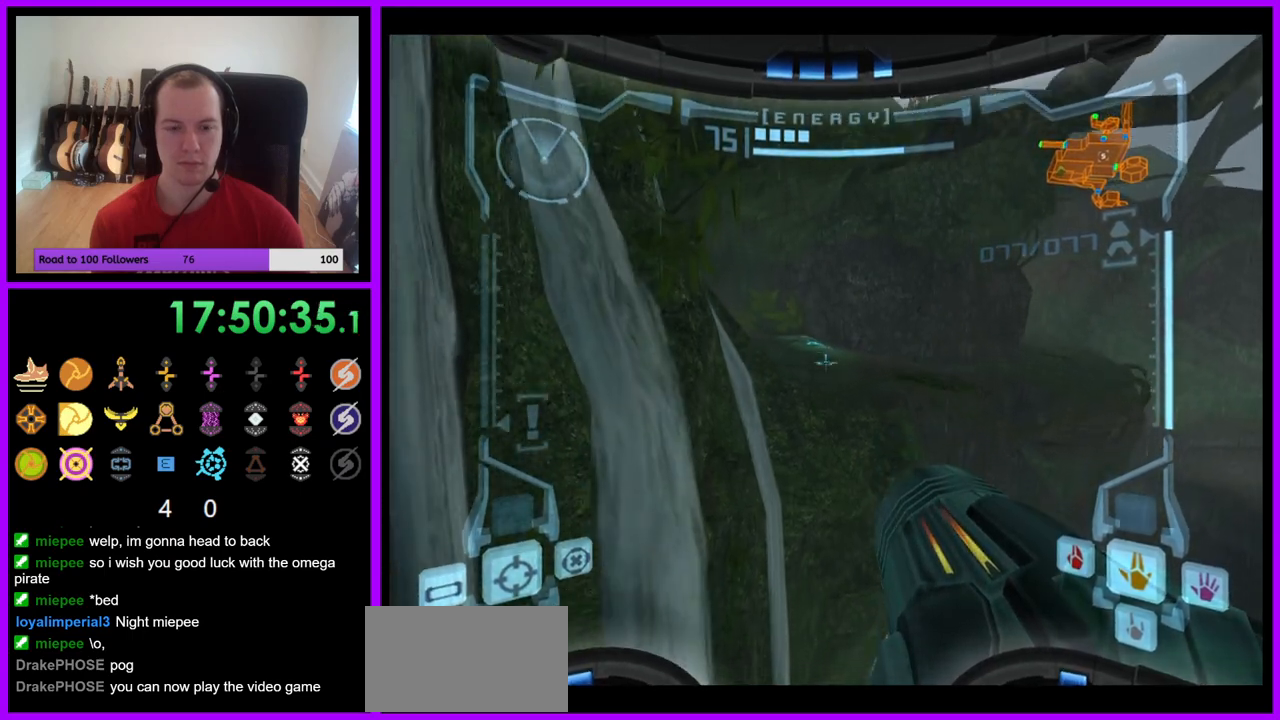
Gameplay with a controller (Nintendo layout); each line is a JSON object with the inputs held at the frame after it. "events" lists button and stick changes between this image and that frame as [ms after this image, input, new state], when the widget could be followed in between. Not read: L3 R3 Z.
{"buttons": ["L1"], "left_stick": "up", "right_stick": "center", "events": [[117, "left_stick", "left"], [200, "left_stick", "center"], [250, "left_stick", "up"], [333, "B", "down"], [467, "B", "up"]]}
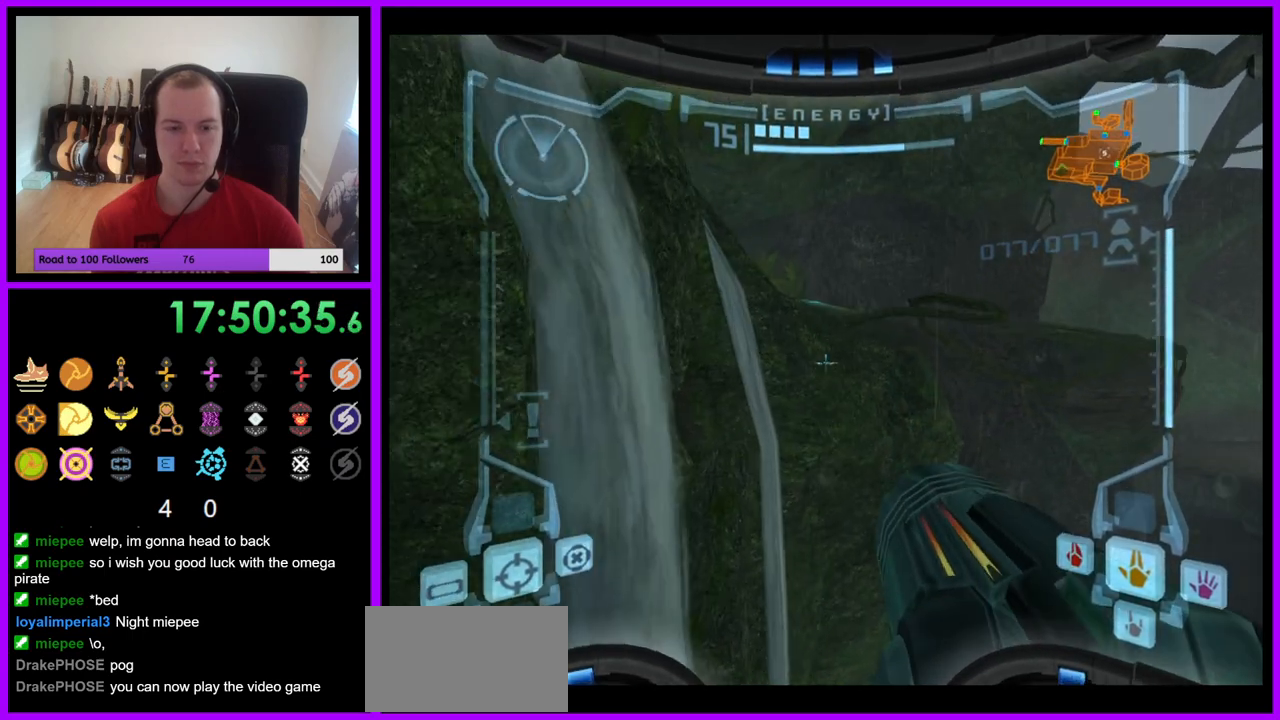
{"buttons": ["L1"], "left_stick": "up", "right_stick": "center", "events": []}
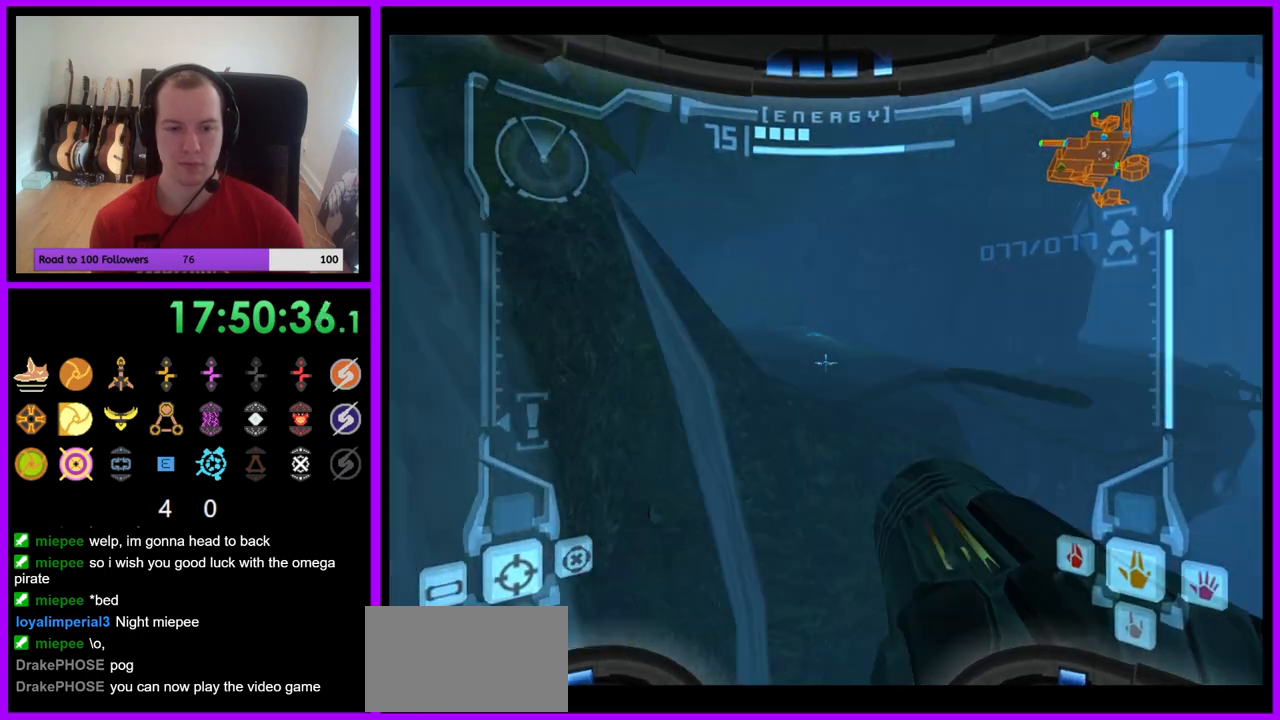
{"buttons": ["L1"], "left_stick": "down", "right_stick": "center", "events": [[167, "B", "down"], [233, "left_stick", "down"], [400, "B", "up"]]}
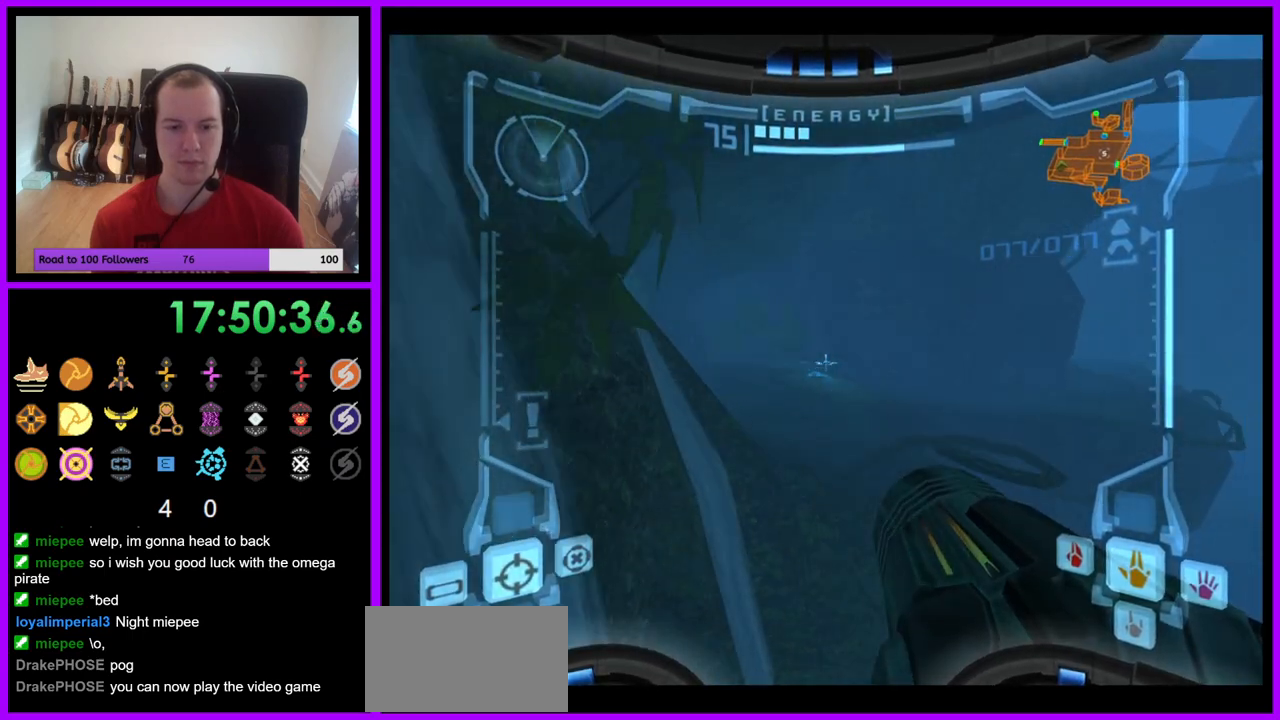
{"buttons": ["L1"], "left_stick": "down", "right_stick": "center", "events": []}
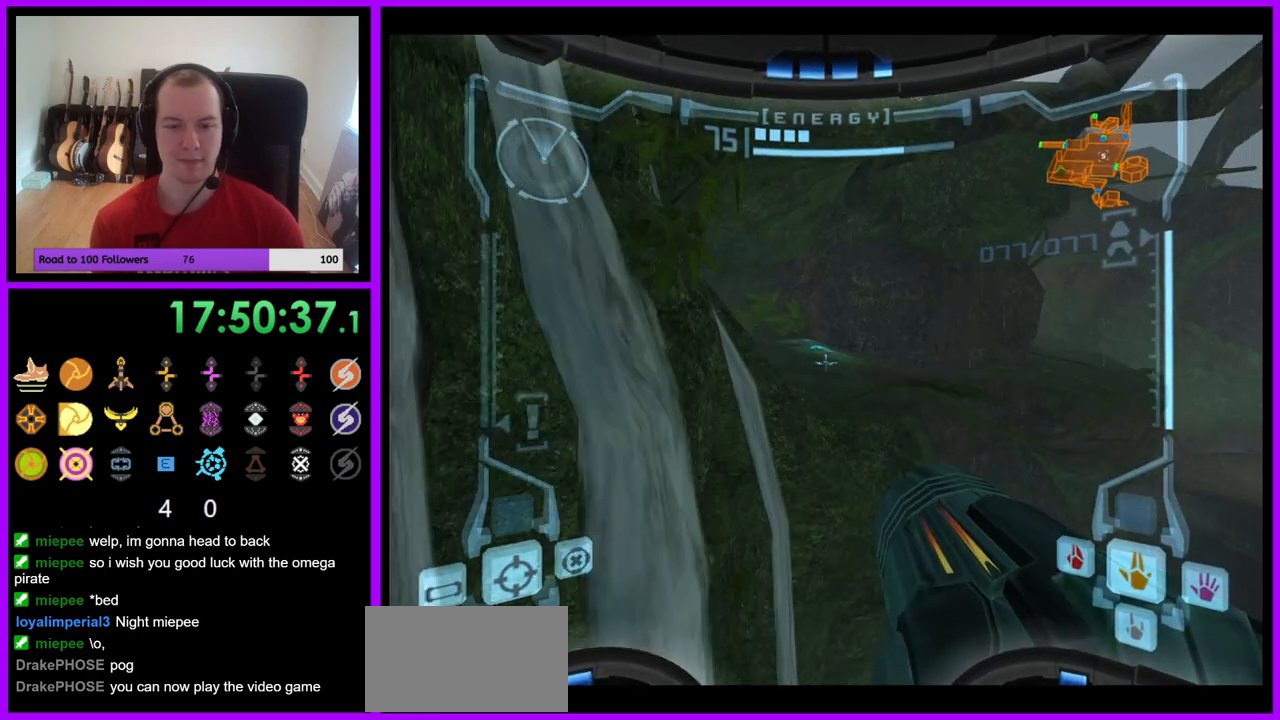
{"buttons": ["L1"], "left_stick": "up", "right_stick": "center", "events": [[100, "left_stick", "center"], [450, "left_stick", "up"]]}
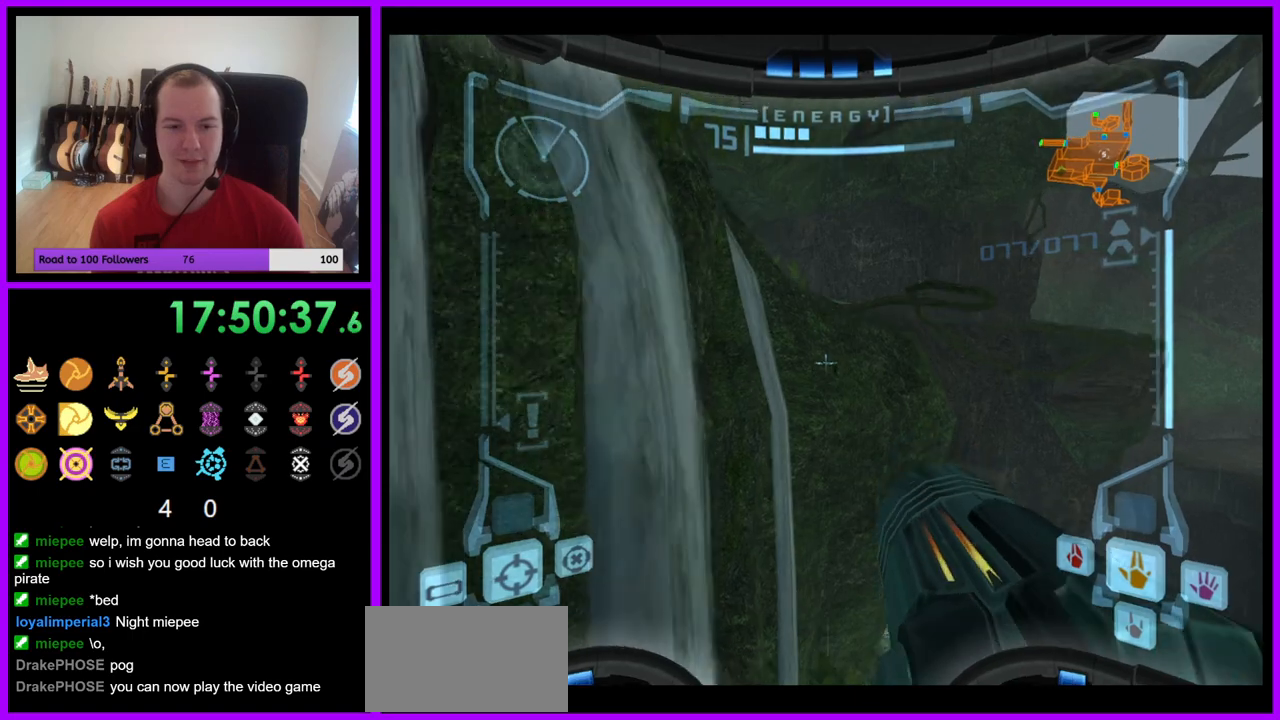
{"buttons": ["L1"], "left_stick": "up", "right_stick": "center", "events": [[50, "B", "down"], [183, "B", "up"]]}
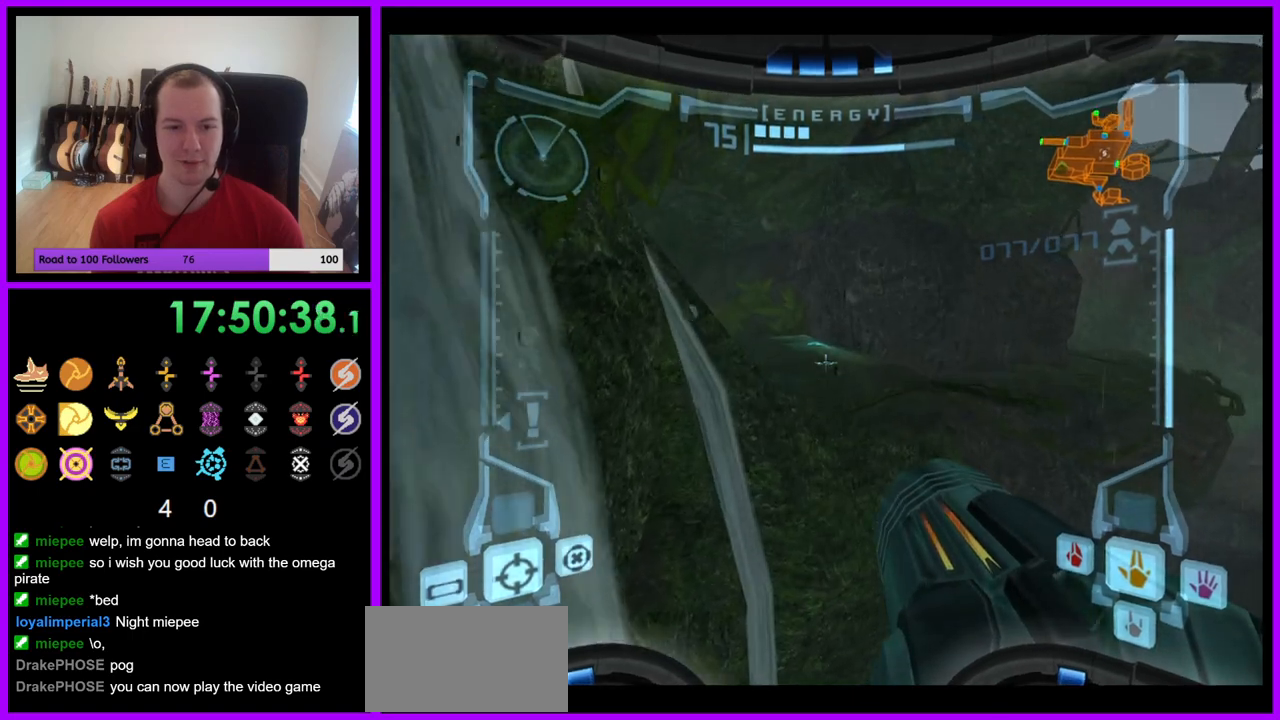
{"buttons": ["B", "L1"], "left_stick": "up", "right_stick": "center", "events": [[417, "B", "down"]]}
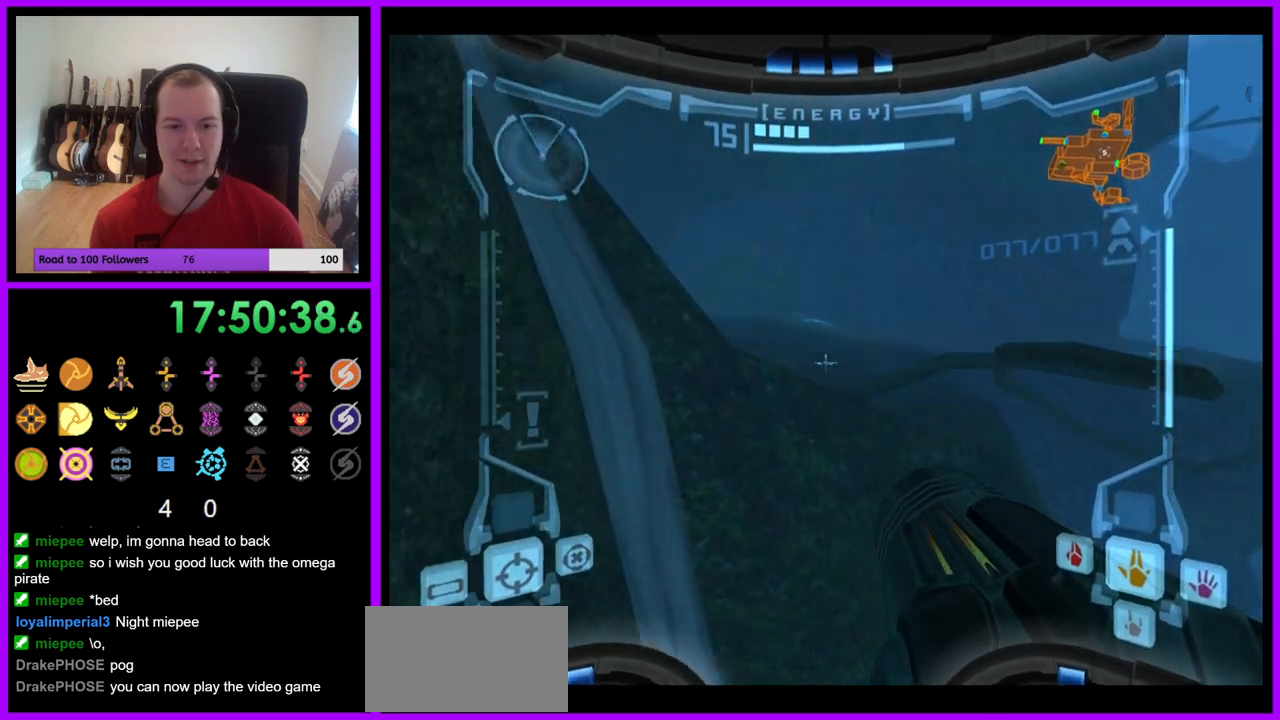
{"buttons": ["L1"], "left_stick": "up", "right_stick": "center", "events": [[217, "B", "up"]]}
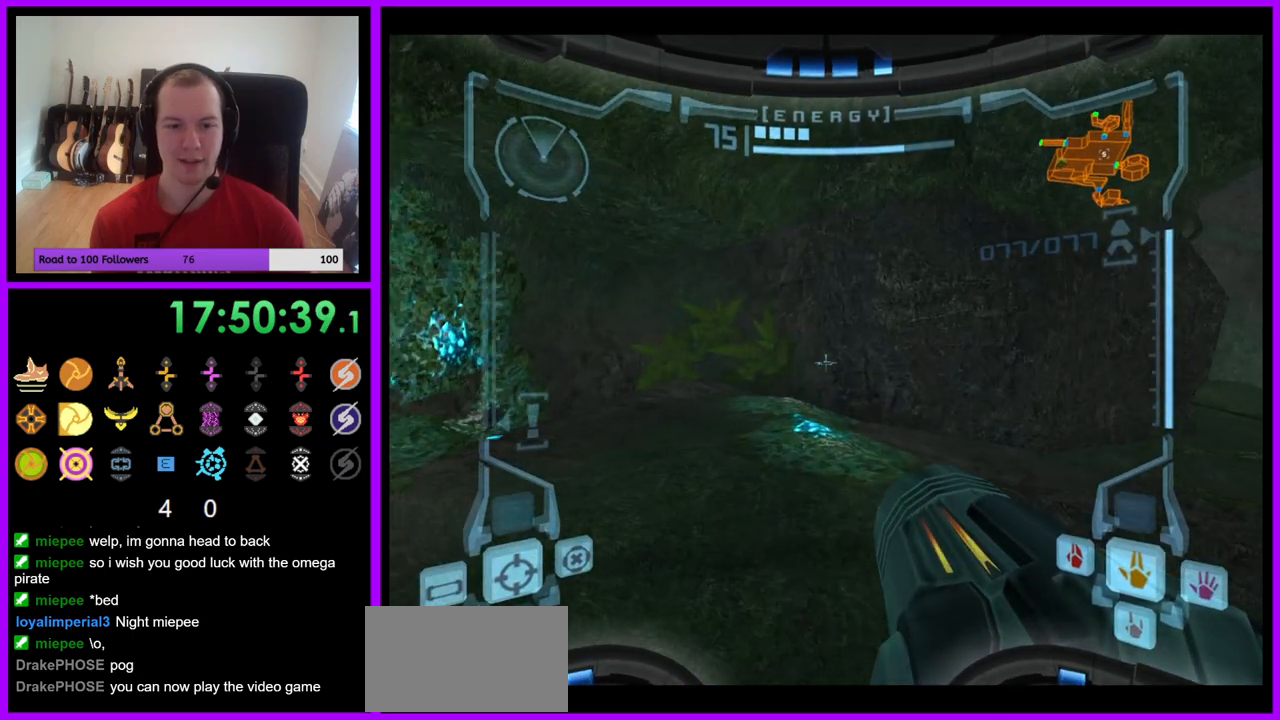
{"buttons": ["L1"], "left_stick": "up-right", "right_stick": "center", "events": [[367, "B", "down"], [433, "left_stick", "up-right"], [500, "B", "up"]]}
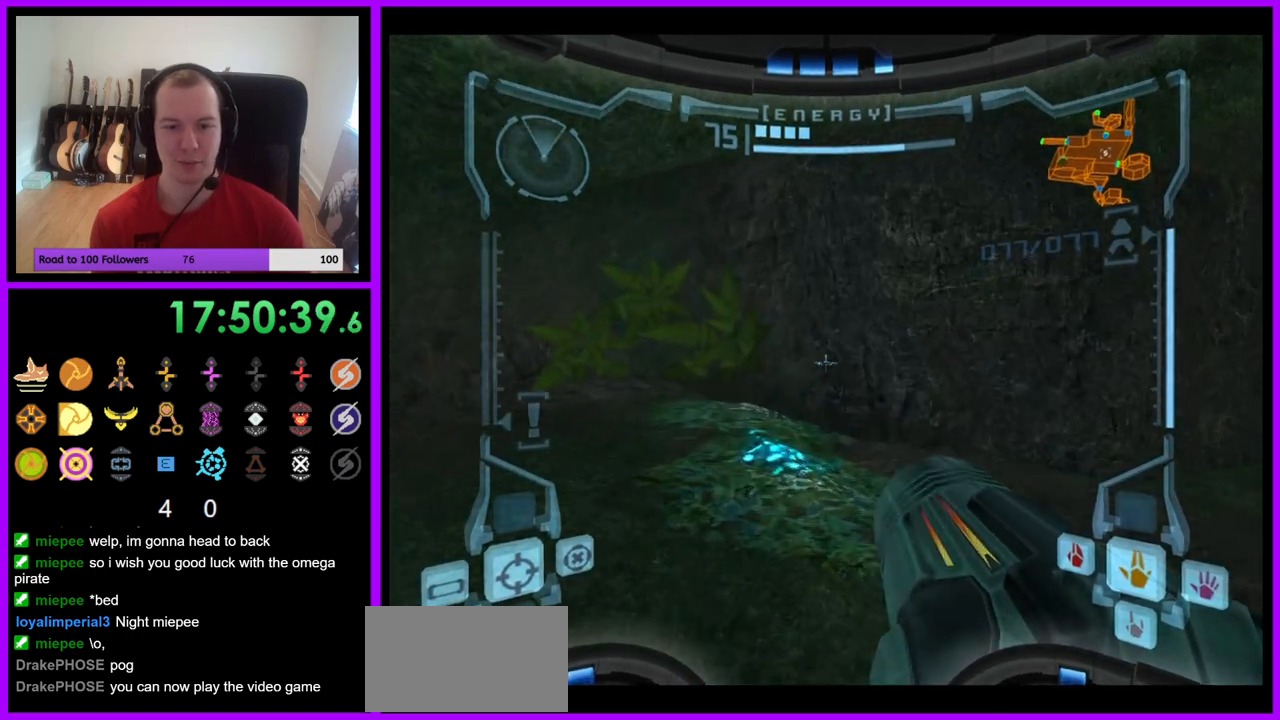
{"buttons": [], "left_stick": "up-right", "right_stick": "center", "events": [[100, "L1", "up"], [133, "left_stick", "right"], [450, "left_stick", "up-right"]]}
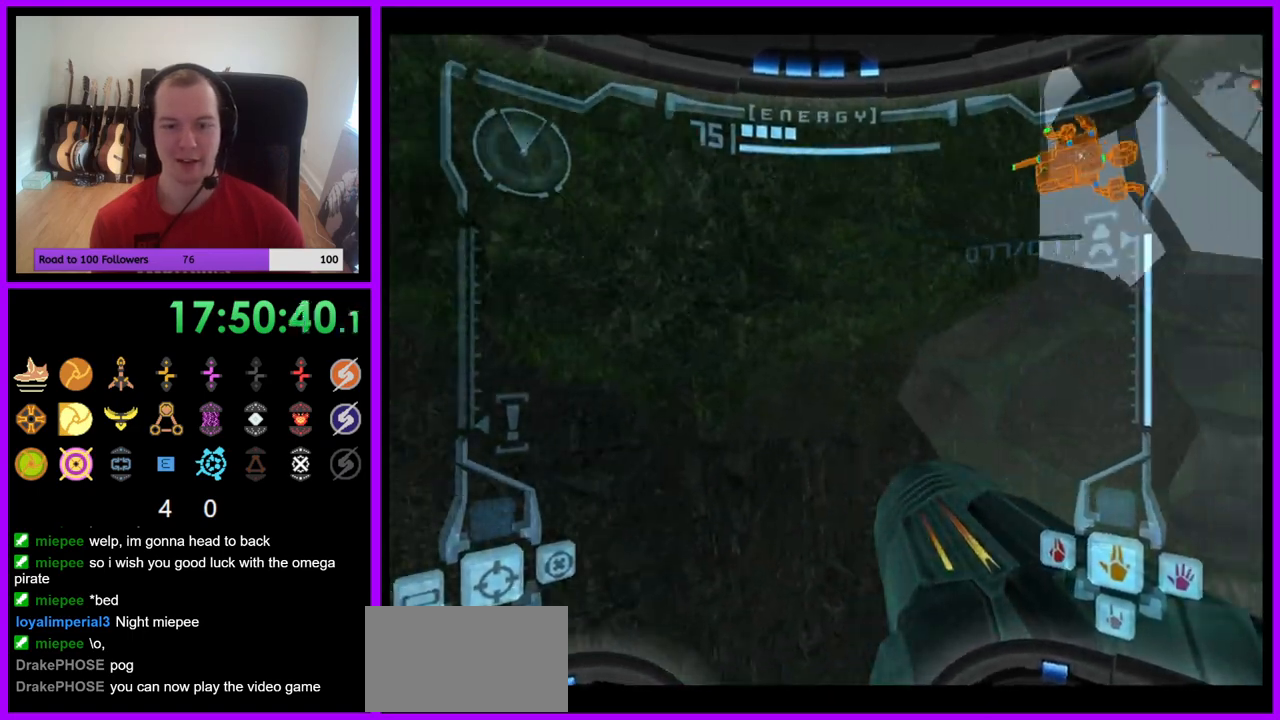
{"buttons": [], "left_stick": "up", "right_stick": "center", "events": [[200, "left_stick", "up"]]}
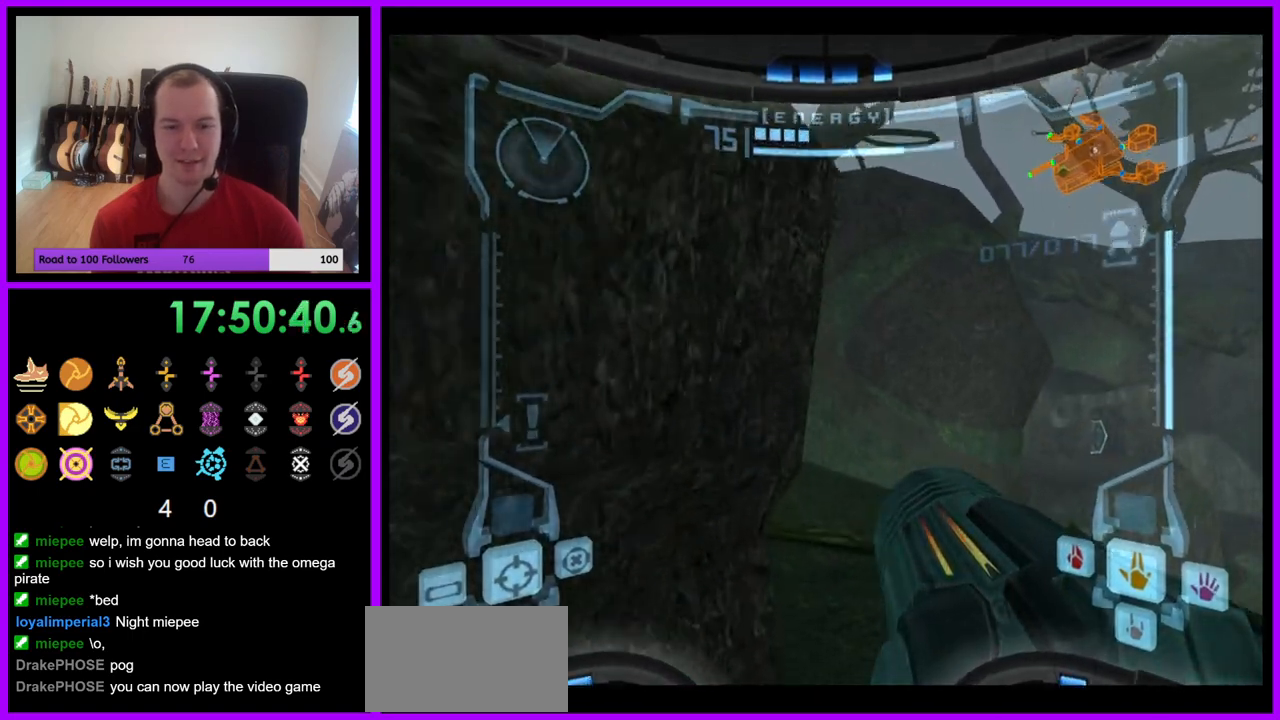
{"buttons": [], "left_stick": "up-left", "right_stick": "center", "events": [[100, "L1", "down"], [100, "left_stick", "up-right"], [350, "left_stick", "up"], [383, "L1", "up"], [467, "left_stick", "up-left"]]}
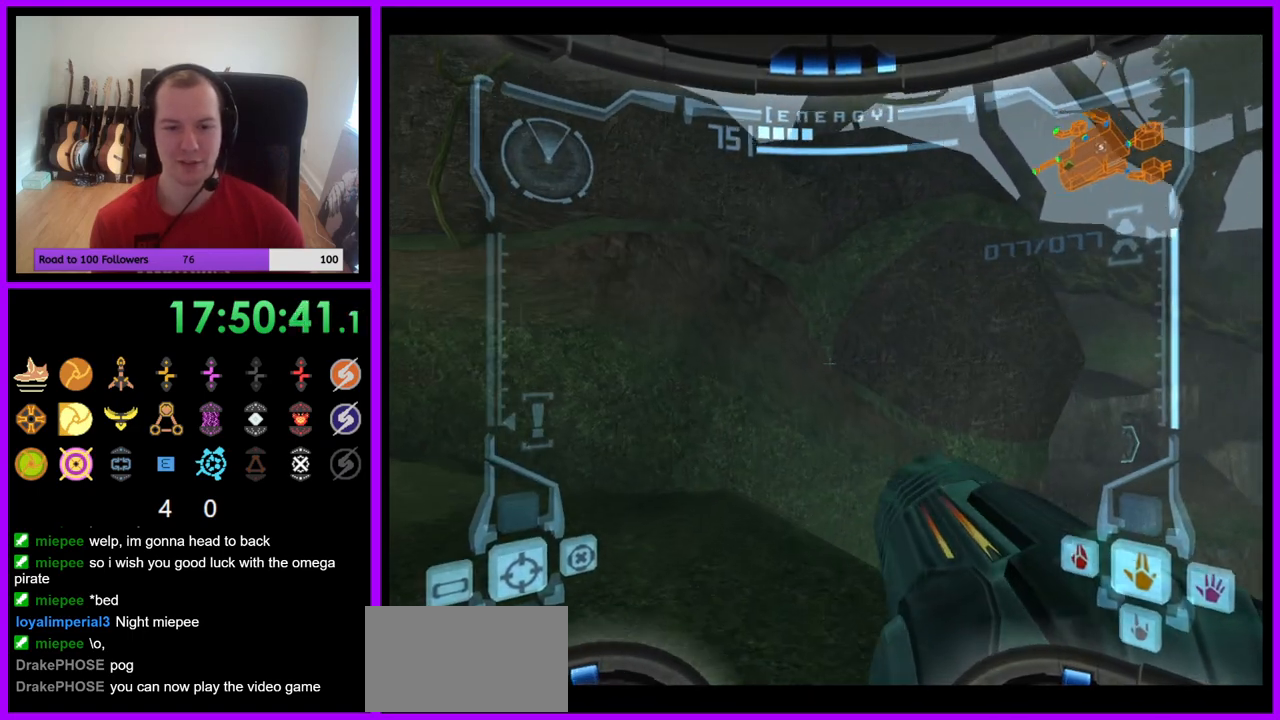
{"buttons": ["R1"], "left_stick": "down", "right_stick": "center", "events": [[383, "left_stick", "center"], [433, "R1", "down"], [500, "left_stick", "down"]]}
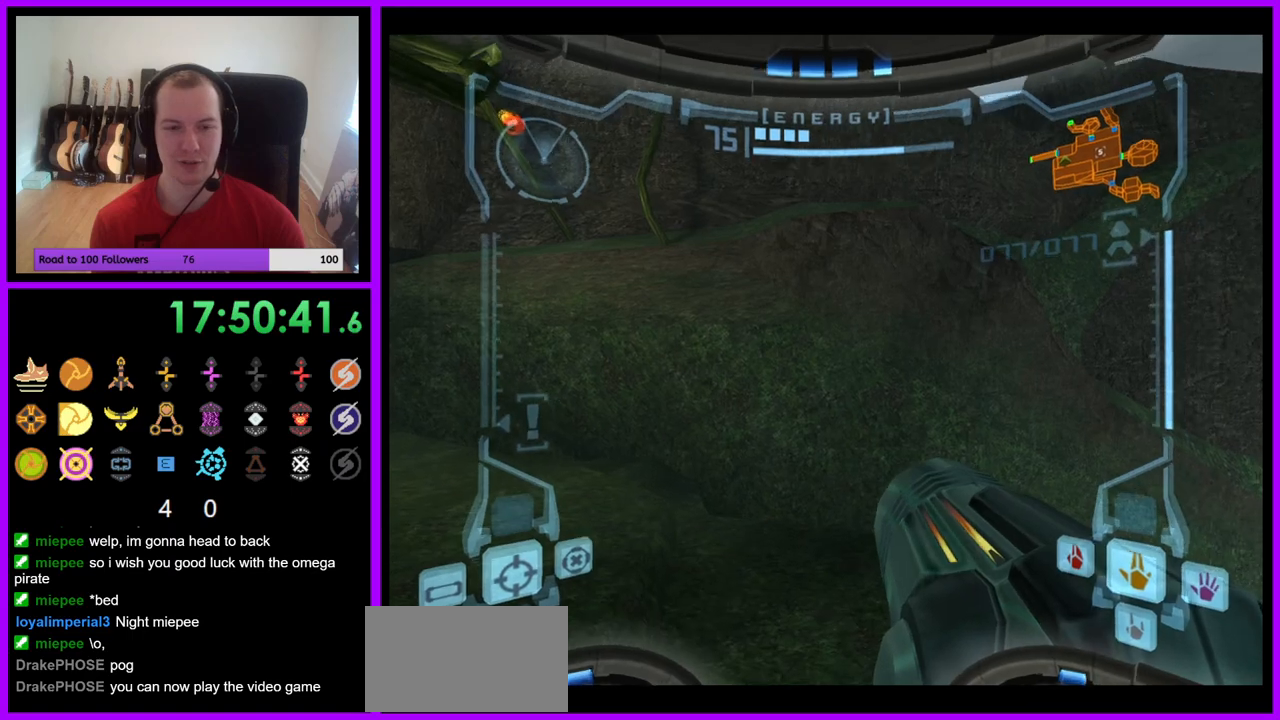
{"buttons": ["R1"], "left_stick": "down", "right_stick": "center", "events": []}
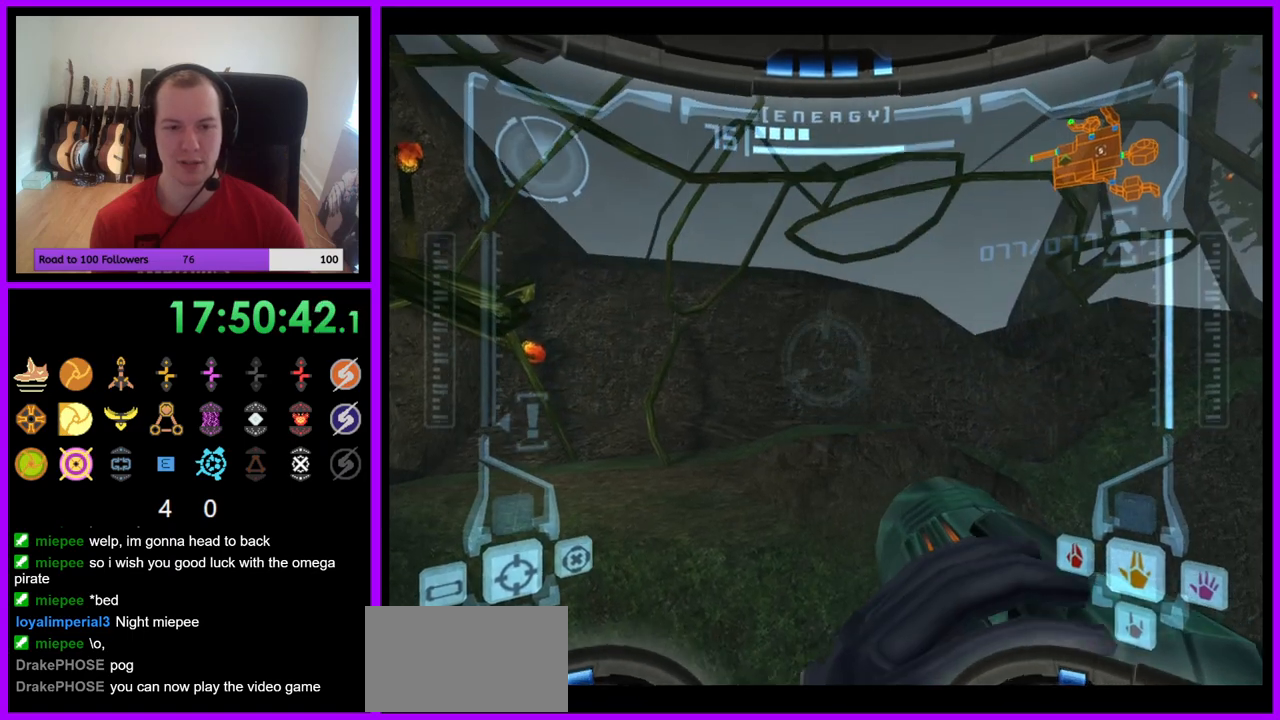
{"buttons": ["L1"], "left_stick": "center", "right_stick": "center", "events": [[17, "L1", "down"], [17, "left_stick", "center"], [50, "R1", "up"], [100, "left_stick", "up"], [350, "left_stick", "center"]]}
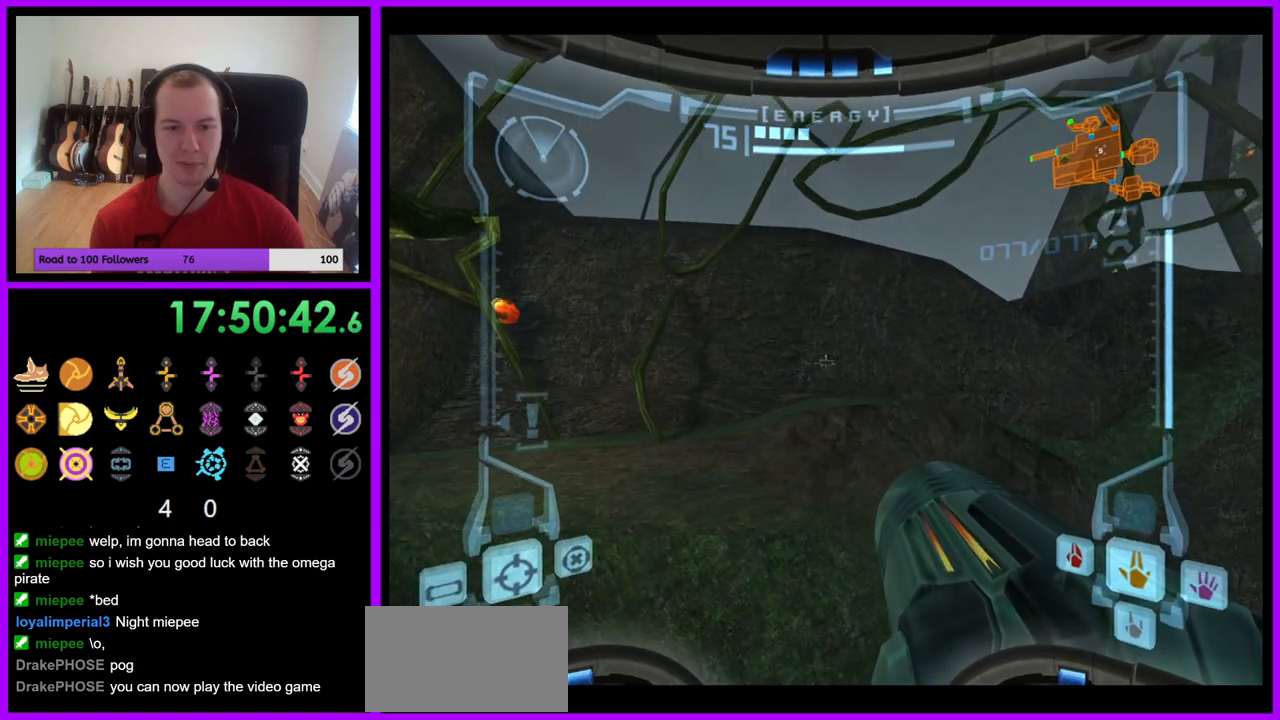
{"buttons": [], "left_stick": "center", "right_stick": "center", "events": [[250, "L1", "up"]]}
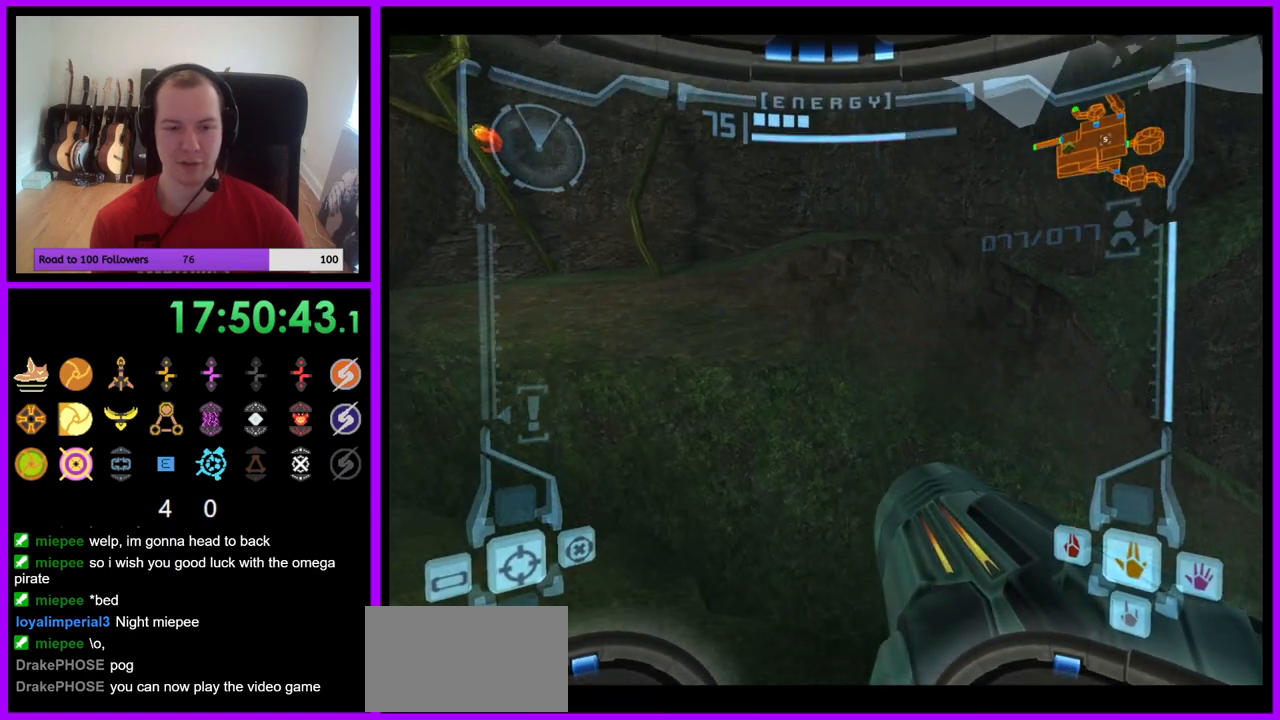
{"buttons": ["R1"], "left_stick": "up-right", "right_stick": "center", "events": [[150, "left_stick", "right"], [233, "L1", "down"], [450, "left_stick", "center"], [467, "R1", "down"], [483, "L1", "up"], [500, "left_stick", "up-right"]]}
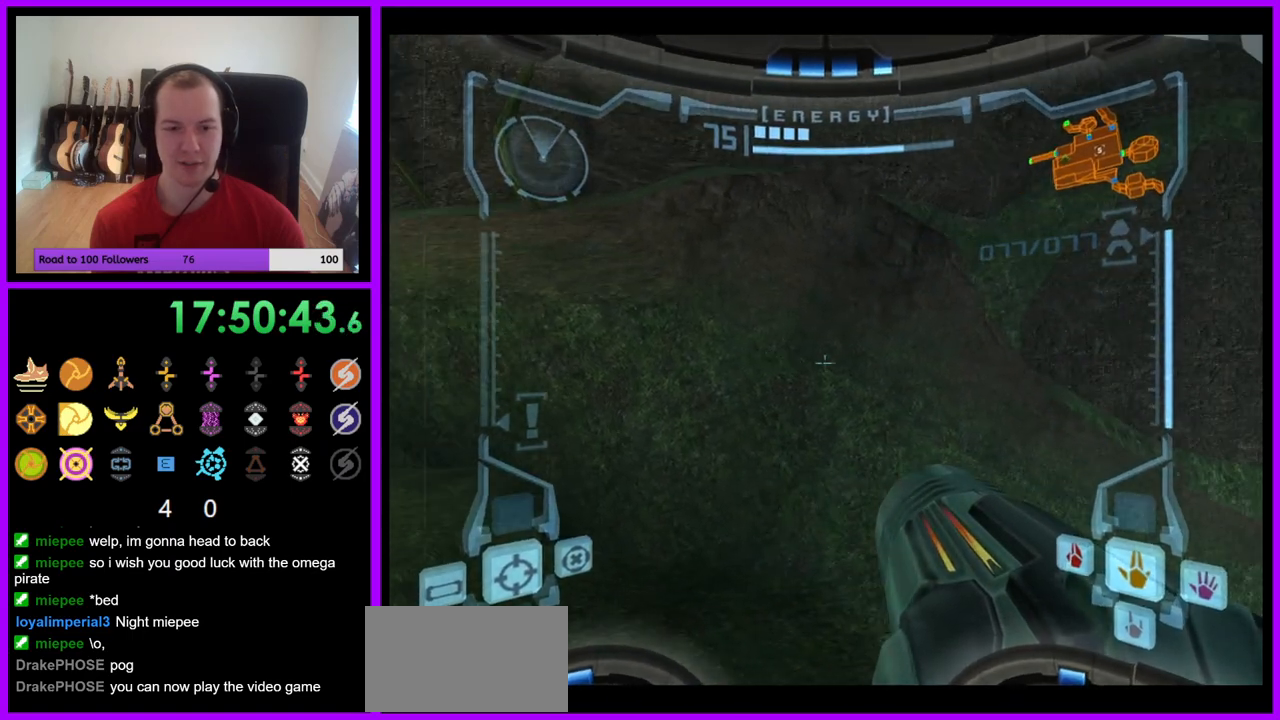
{"buttons": ["R1"], "left_stick": "up", "right_stick": "center", "events": [[83, "left_stick", "up"]]}
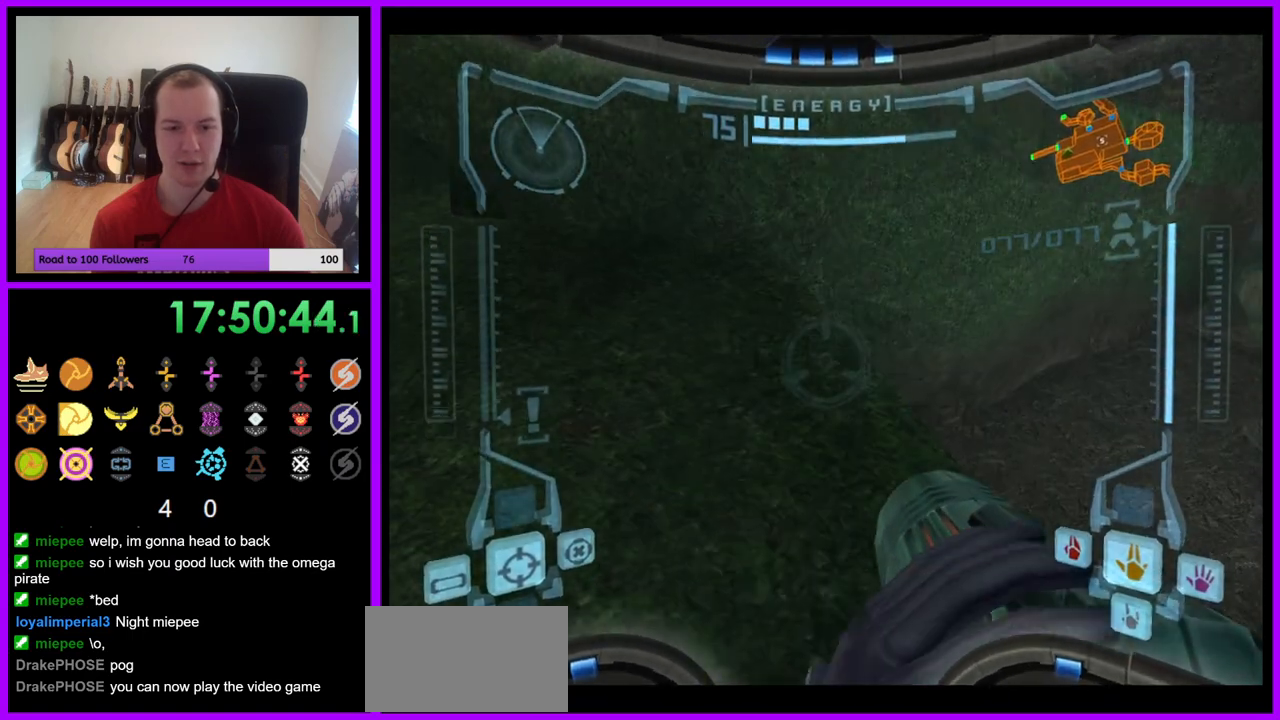
{"buttons": ["L1"], "left_stick": "up-left", "right_stick": "center", "events": [[83, "left_stick", "up-right"], [117, "L1", "down"], [117, "R1", "up"], [233, "left_stick", "center"], [333, "left_stick", "up-left"]]}
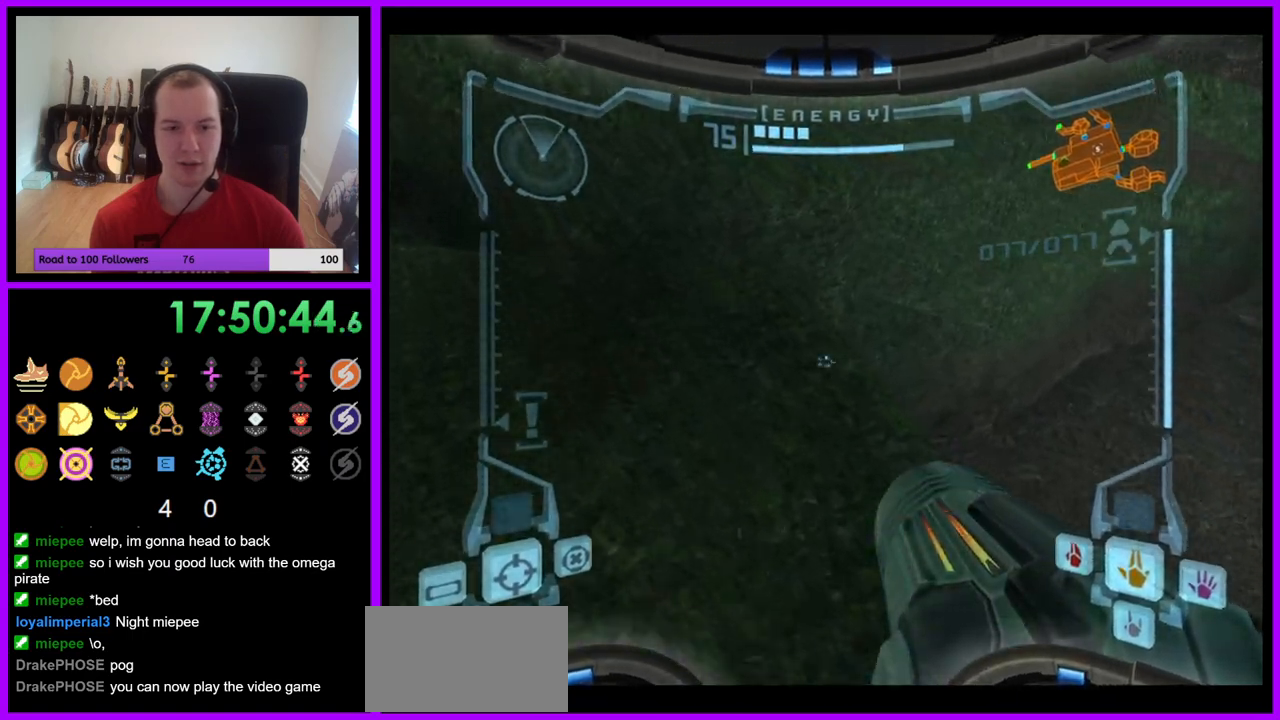
{"buttons": ["L1"], "left_stick": "center", "right_stick": "center", "events": [[317, "left_stick", "center"]]}
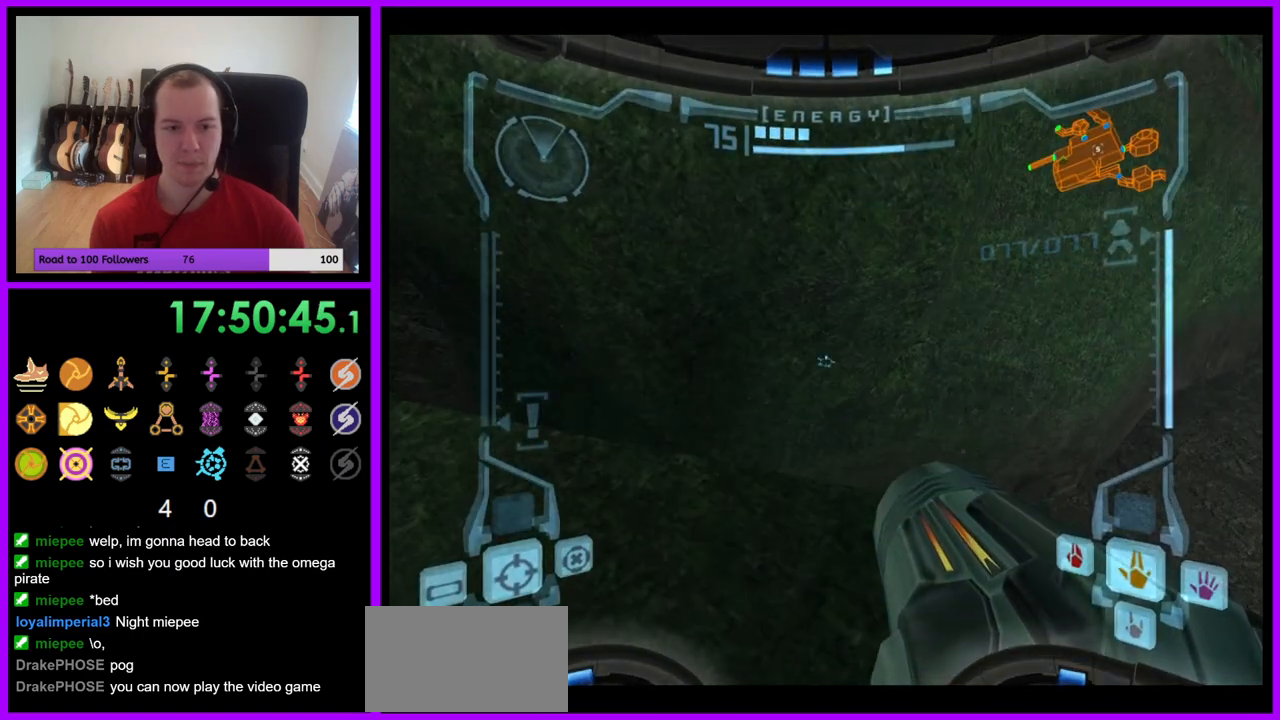
{"buttons": ["L1"], "left_stick": "left", "right_stick": "center", "events": [[33, "left_stick", "up"], [167, "left_stick", "center"], [367, "left_stick", "up-left"], [433, "left_stick", "left"]]}
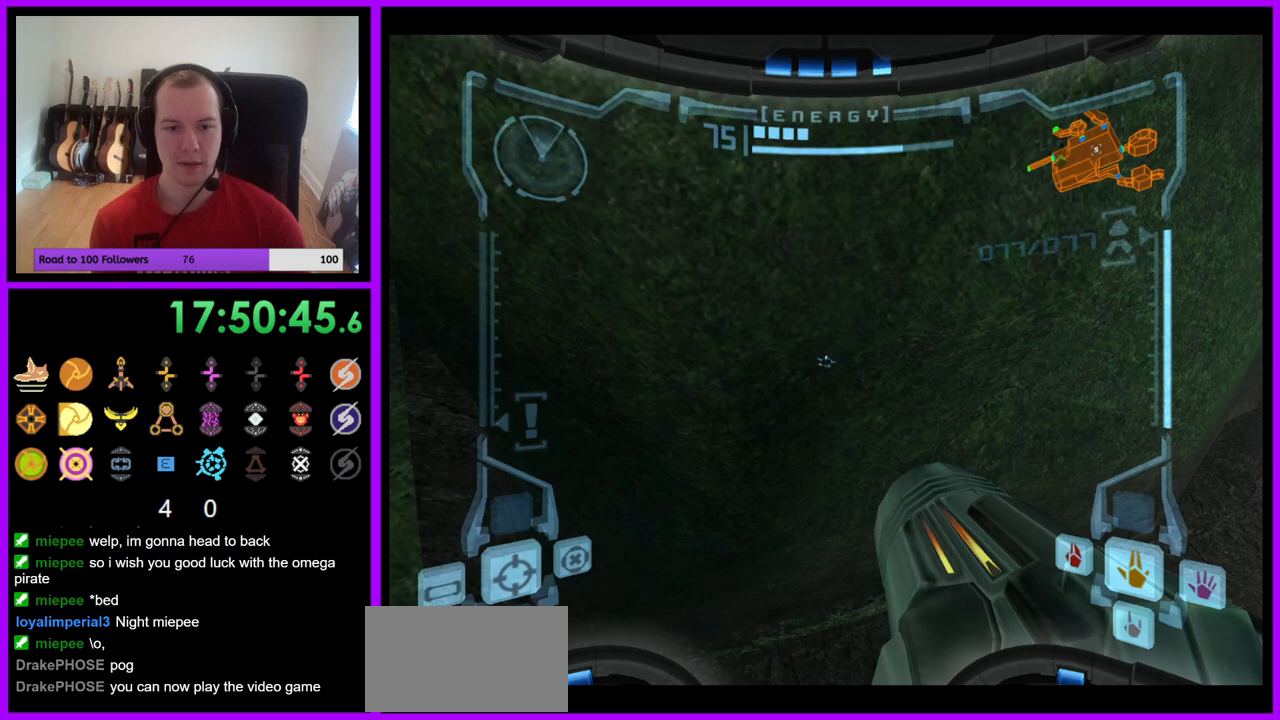
{"buttons": ["L1"], "left_stick": "up-left", "right_stick": "center", "events": [[100, "left_stick", "center"], [183, "left_stick", "down"], [333, "left_stick", "center"], [500, "left_stick", "up-left"]]}
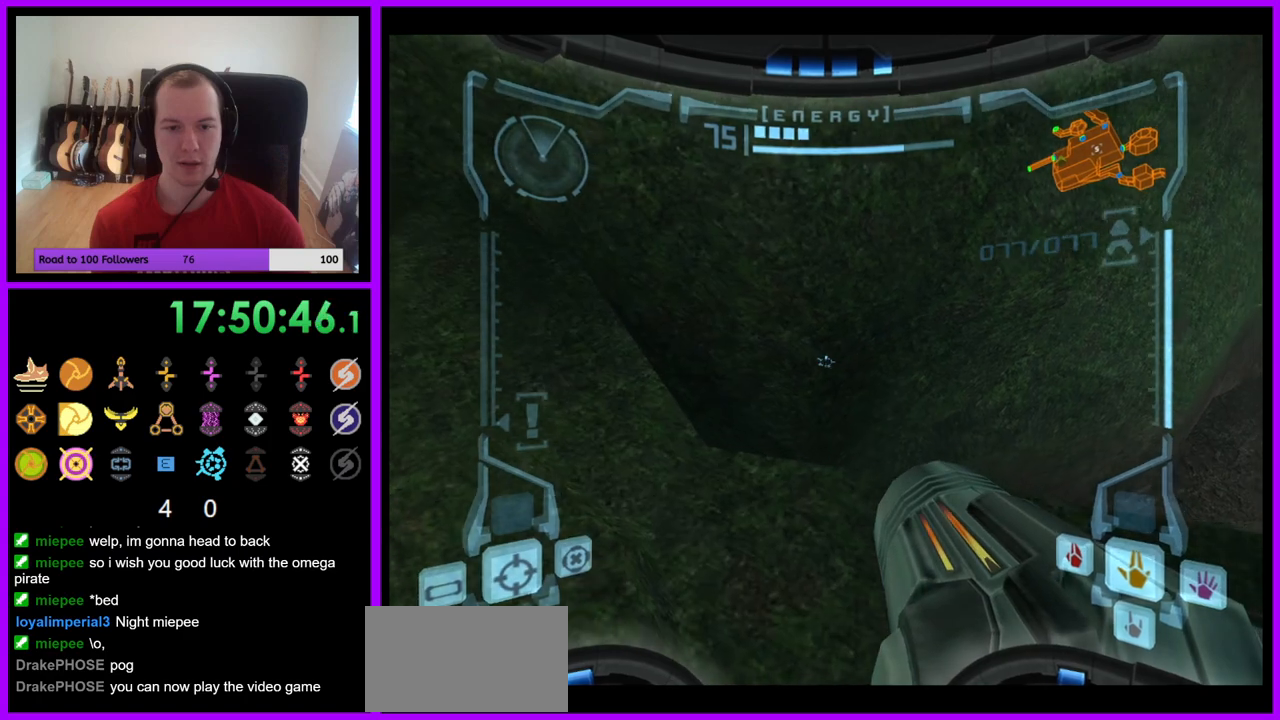
{"buttons": ["L1"], "left_stick": "center", "right_stick": "center", "events": [[83, "left_stick", "center"], [217, "left_stick", "up-right"], [350, "left_stick", "center"]]}
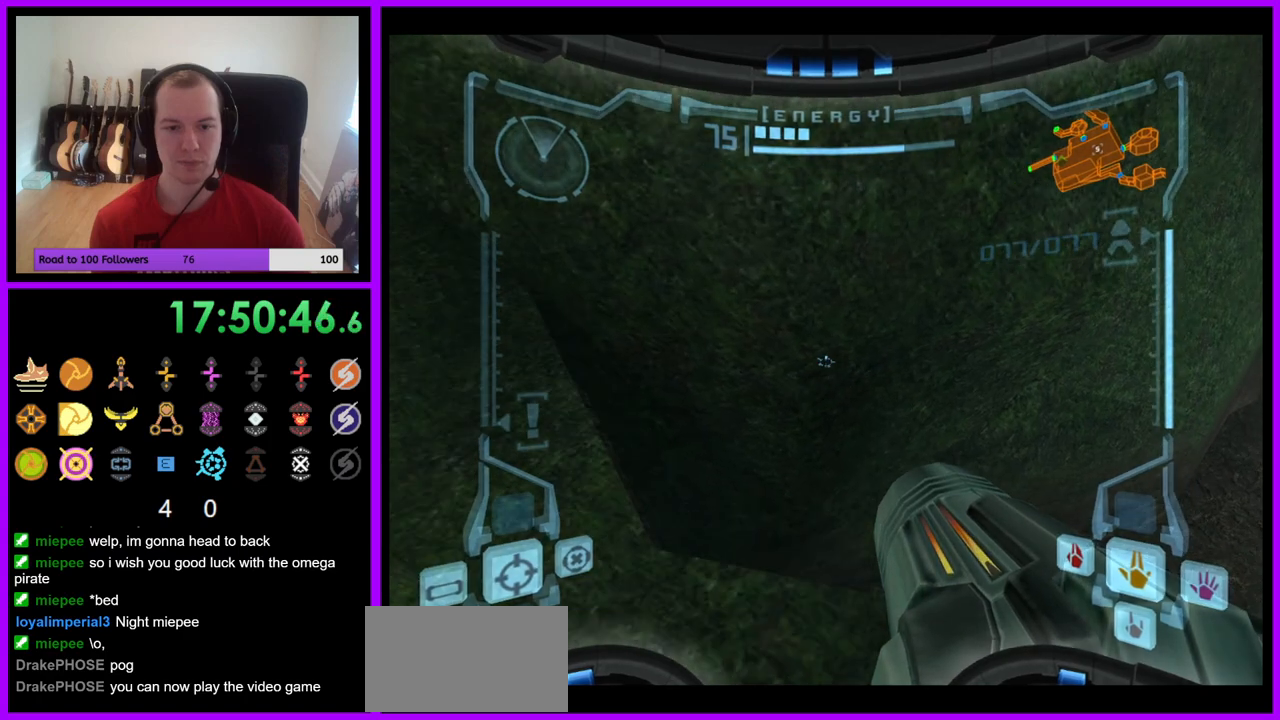
{"buttons": ["L1"], "left_stick": "down", "right_stick": "center", "events": [[50, "left_stick", "up-right"], [150, "left_stick", "center"], [383, "left_stick", "down"]]}
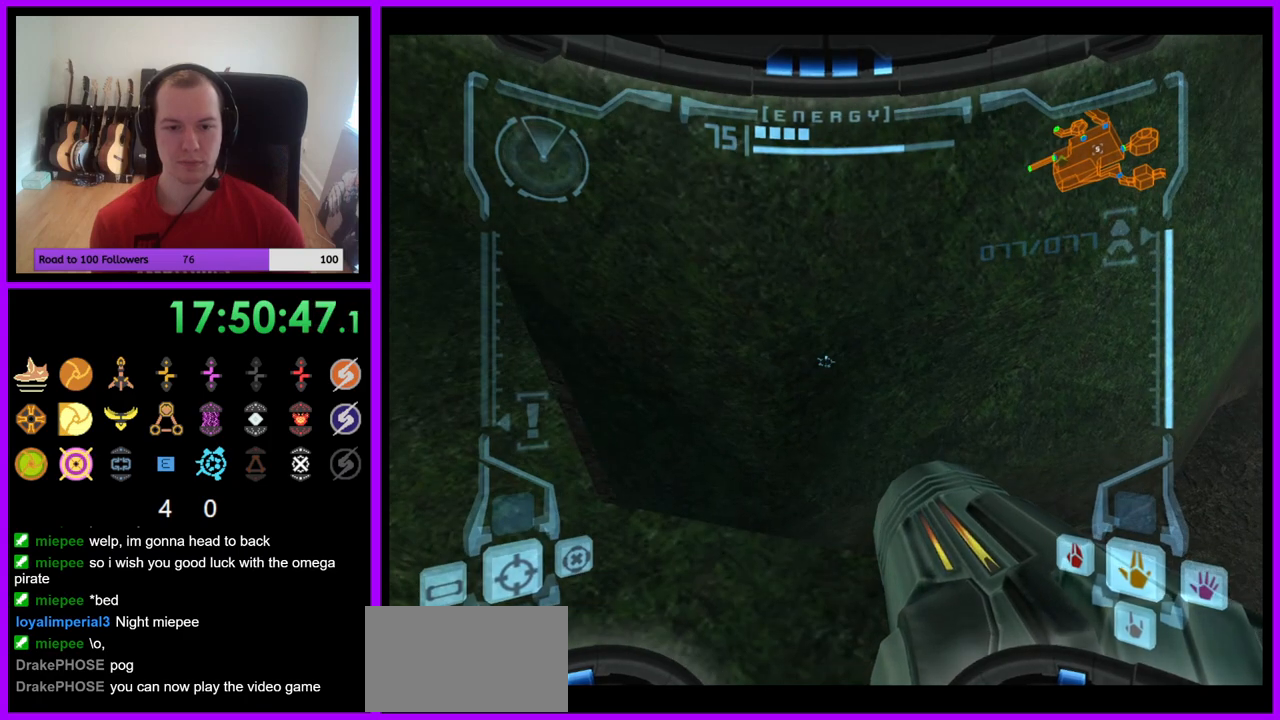
{"buttons": ["L1"], "left_stick": "center", "right_stick": "center", "events": [[17, "left_stick", "center"], [267, "left_stick", "up"], [400, "left_stick", "center"]]}
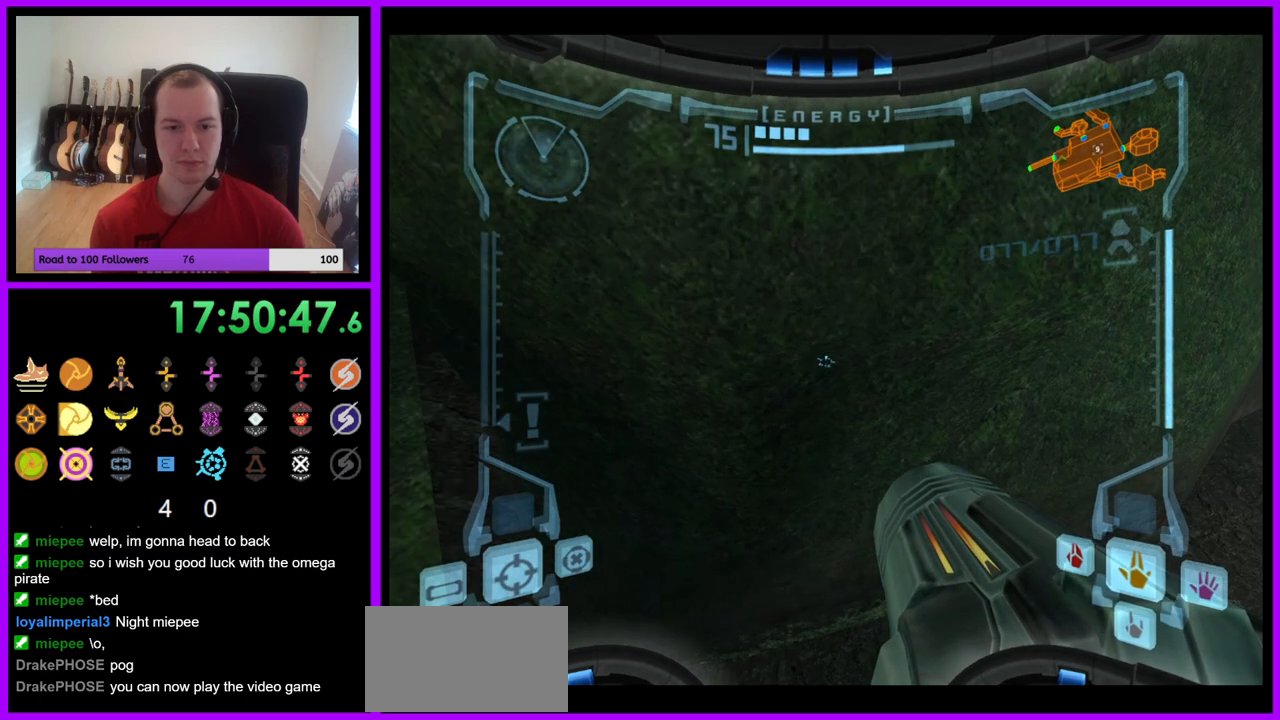
{"buttons": [], "left_stick": "center", "right_stick": "center", "events": [[133, "L1", "up"], [217, "left_stick", "right"], [400, "left_stick", "center"]]}
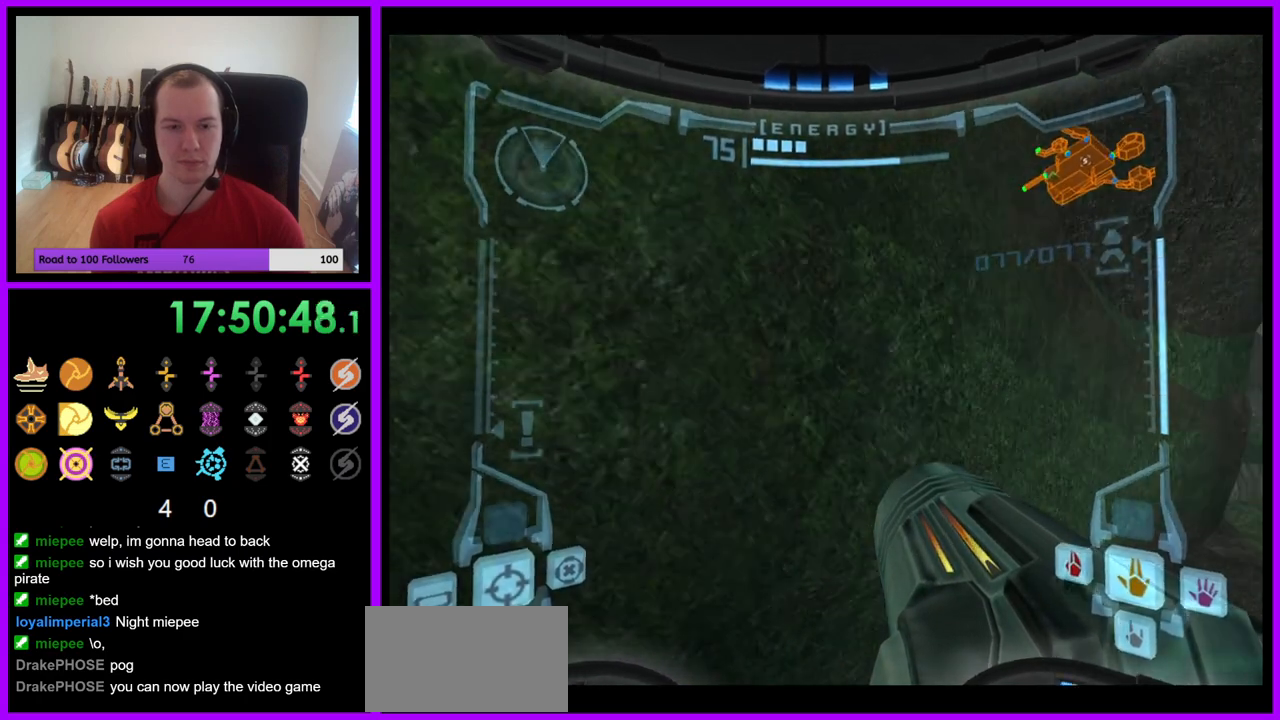
{"buttons": ["R1"], "left_stick": "center", "right_stick": "center", "events": [[117, "R1", "down"], [233, "left_stick", "down"], [467, "left_stick", "center"]]}
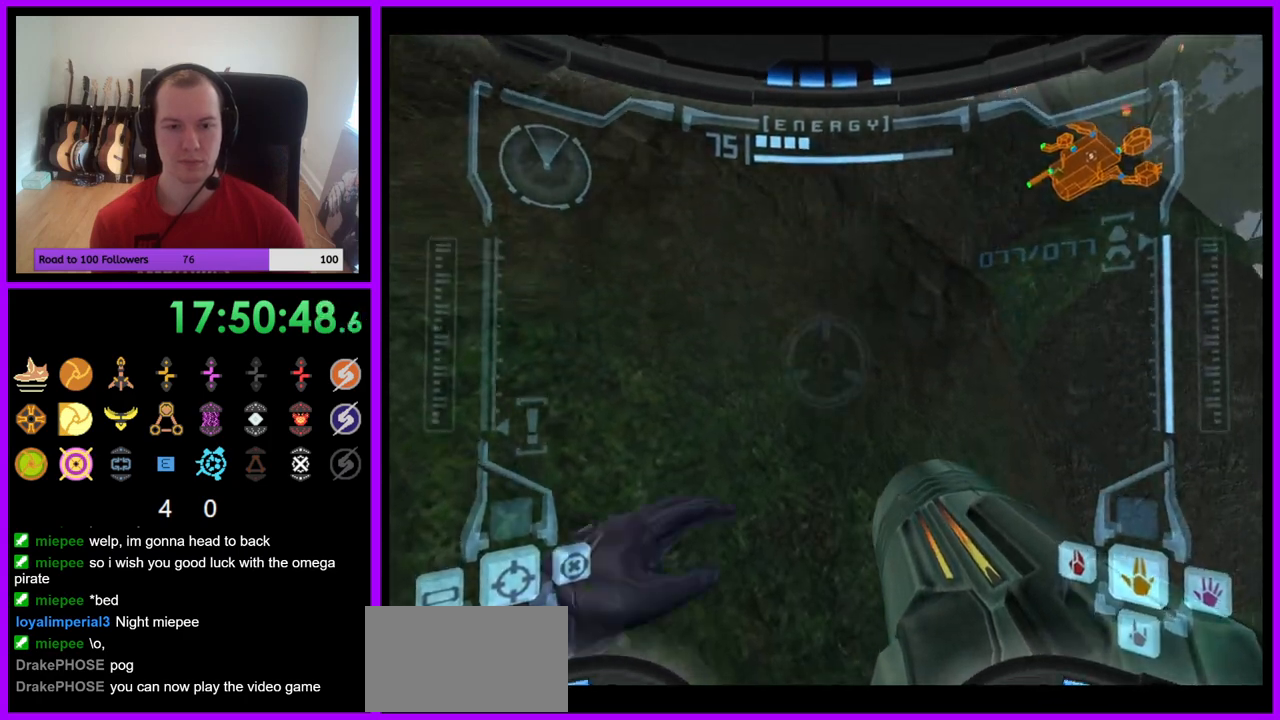
{"buttons": ["L1"], "left_stick": "center", "right_stick": "center", "events": [[50, "R1", "up"], [83, "L1", "down"]]}
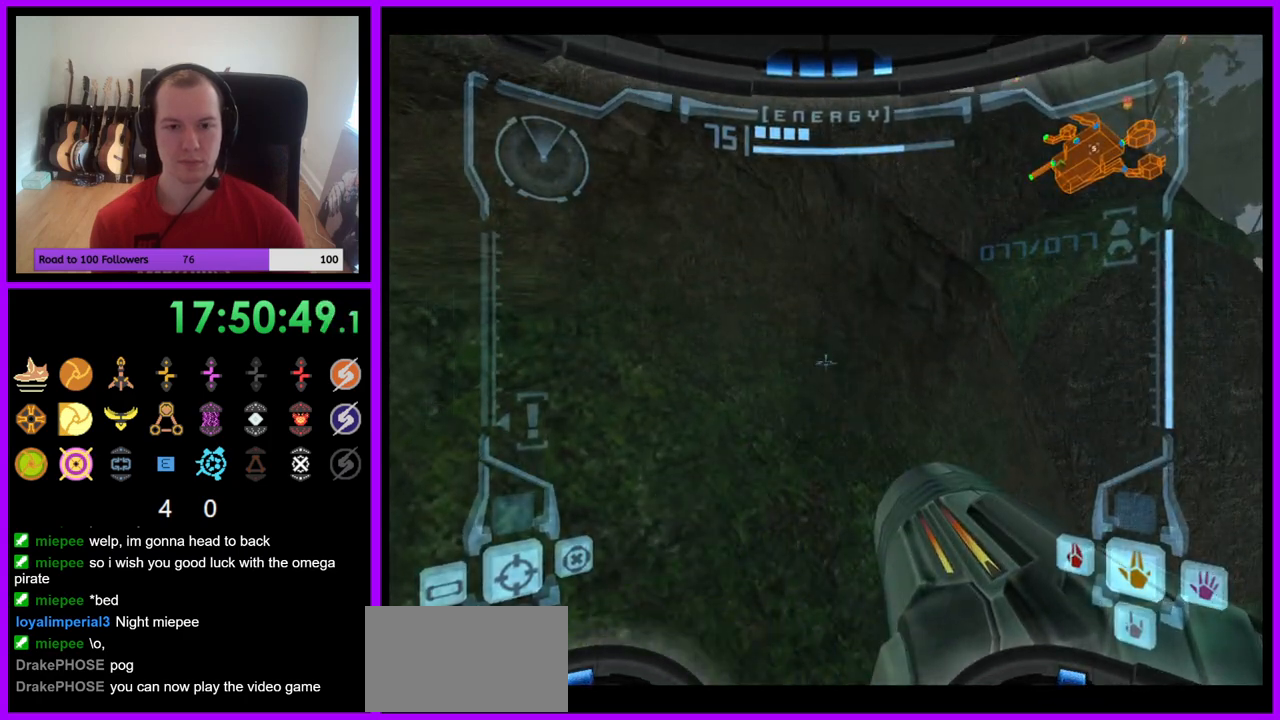
{"buttons": ["L1"], "left_stick": "up", "right_stick": "center", "events": [[150, "left_stick", "down"], [183, "B", "down"], [283, "B", "up"], [317, "left_stick", "right"], [367, "left_stick", "up"]]}
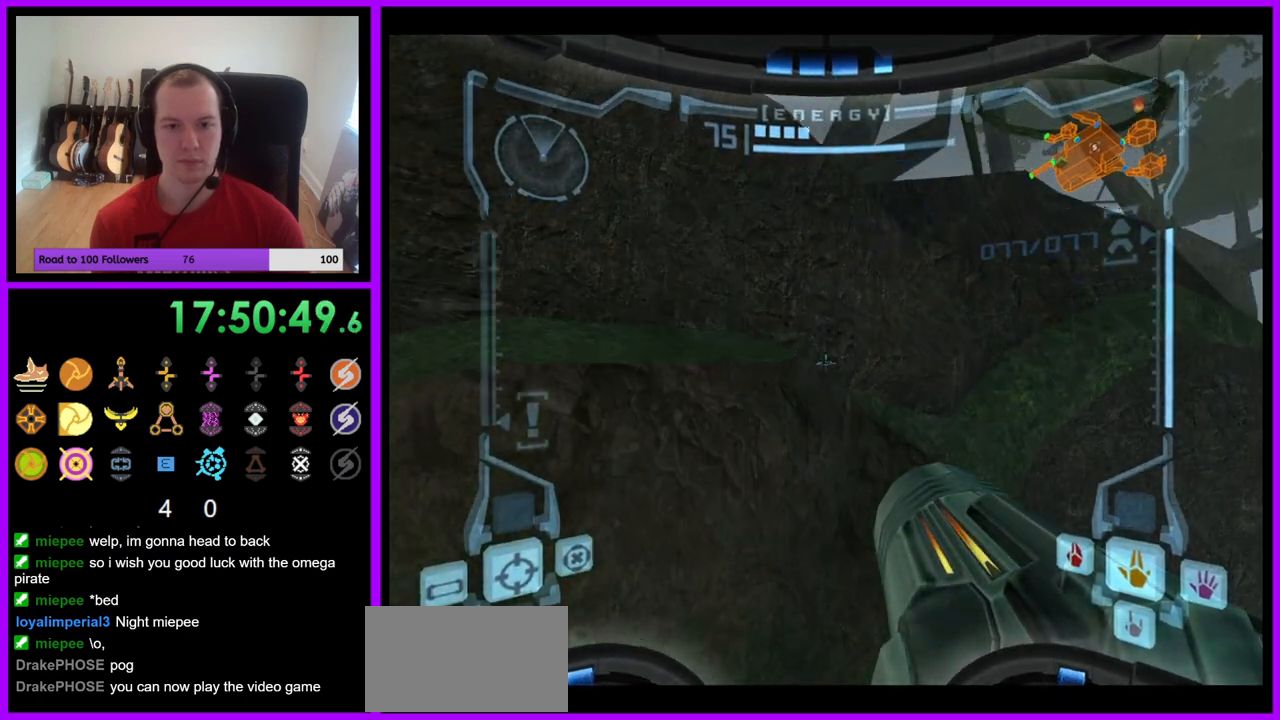
{"buttons": ["R1"], "left_stick": "up-left", "right_stick": "center", "events": [[17, "L1", "up"], [33, "R1", "down"], [83, "left_stick", "up-left"], [267, "L1", "down"], [300, "B", "down"], [400, "B", "up"], [450, "L1", "up"]]}